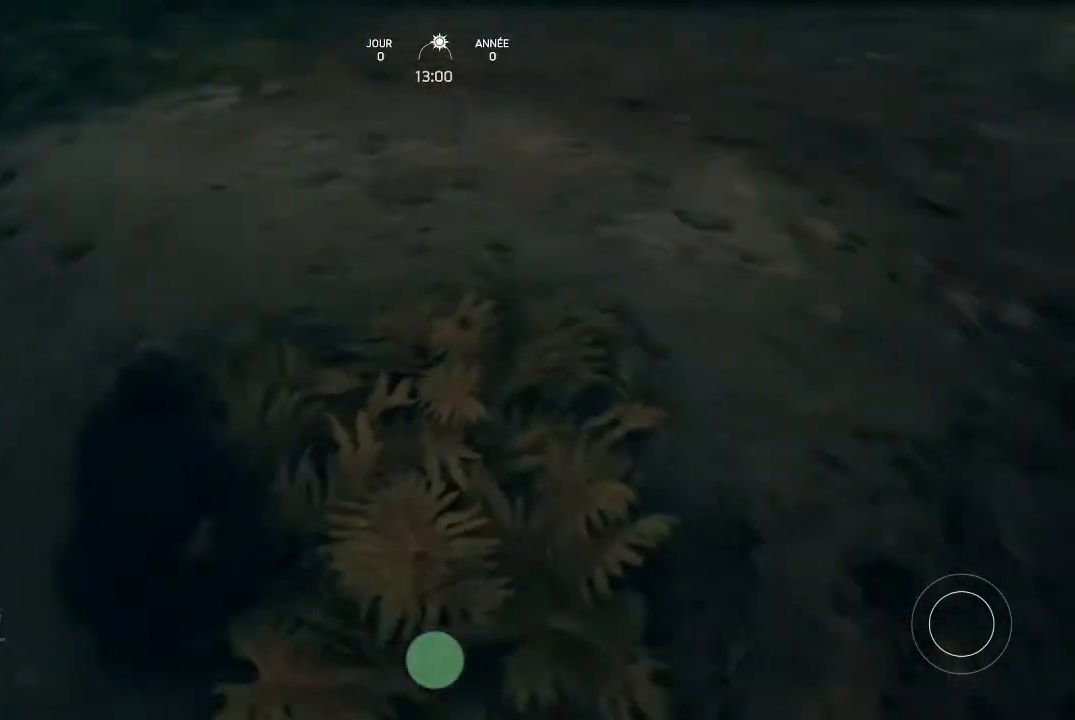
Gameplay with a controller (Xbox layout); each line is a JSON object with the inputs held at the frame after it. "events" lists button and stick changes between this image and that frame as [ms after this image, input, new state], when the widget could be followed in between.
{"buttons": [], "left_stick": "up", "right_stick": "center", "events": [[33, "left_stick", "up"], [33, "right_stick", "center"]]}
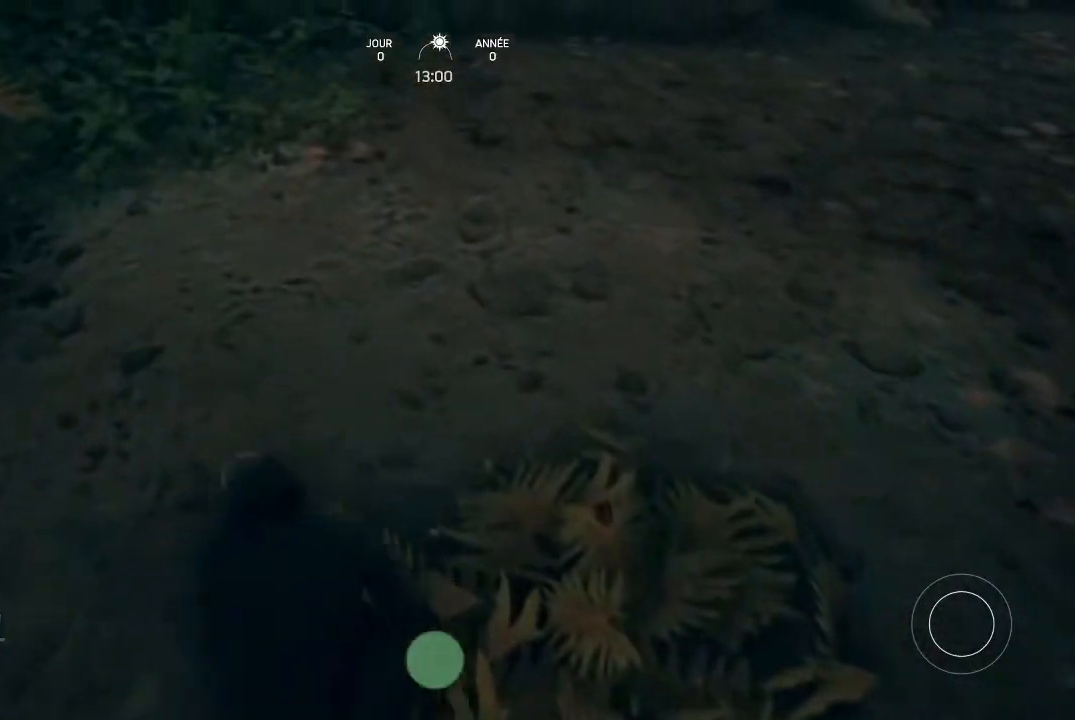
{"buttons": [], "left_stick": "center", "right_stick": "up", "events": [[433, "left_stick", "center"], [500, "right_stick", "up"]]}
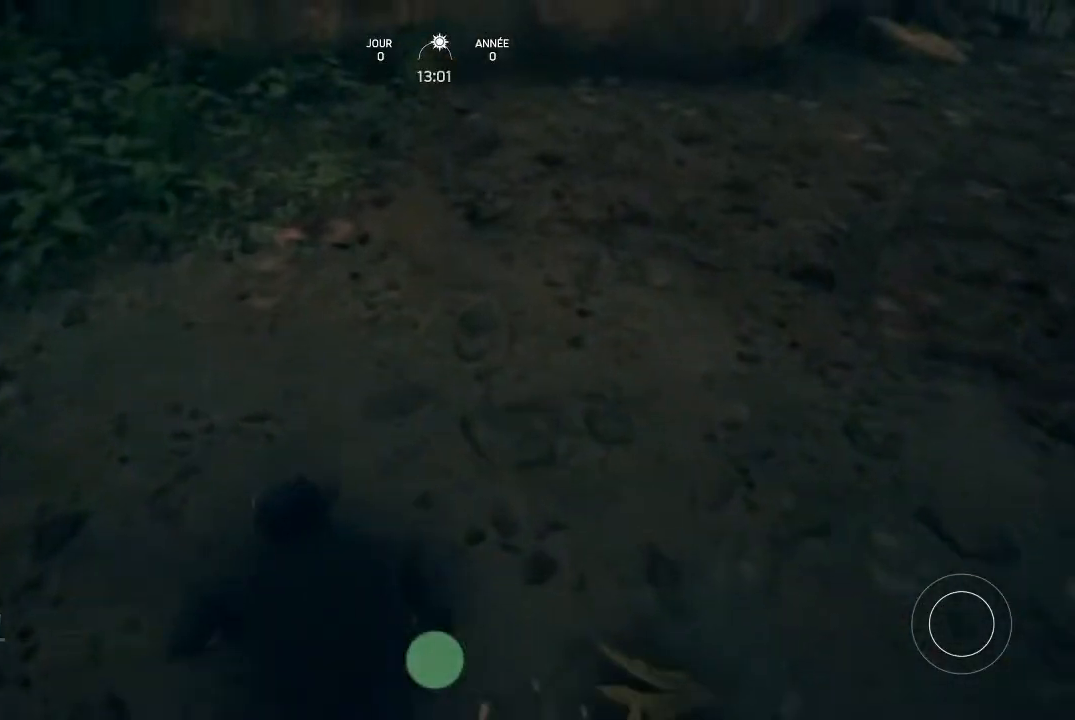
{"buttons": [], "left_stick": "center", "right_stick": "center", "events": [[400, "right_stick", "center"]]}
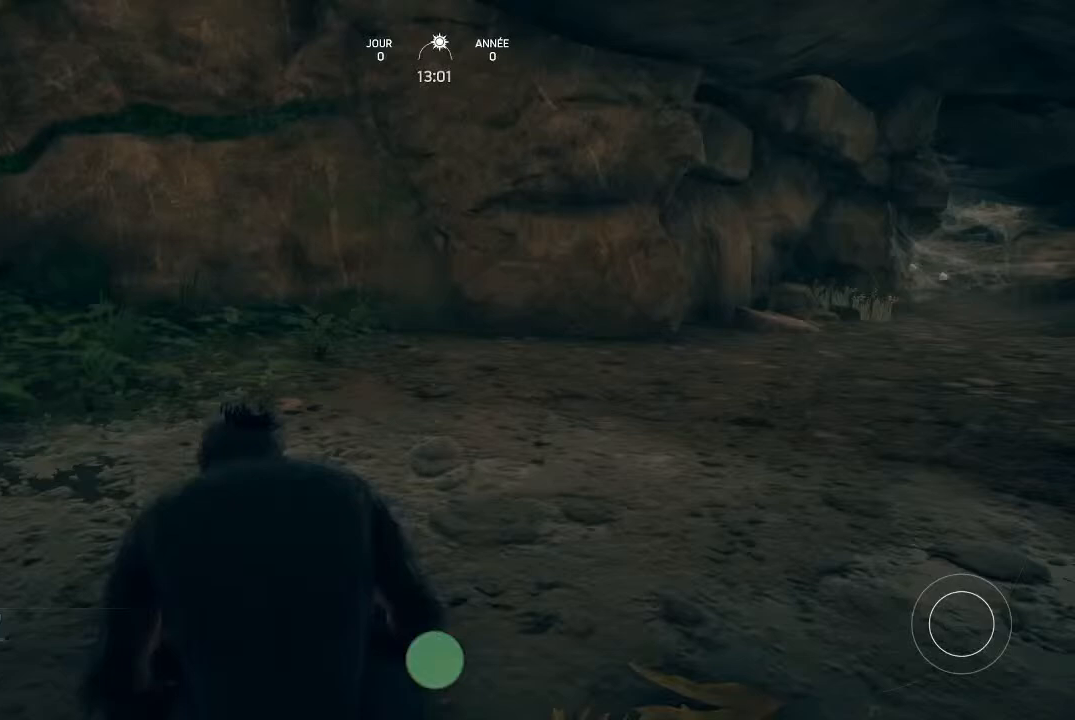
{"buttons": [], "left_stick": "center", "right_stick": "center", "events": []}
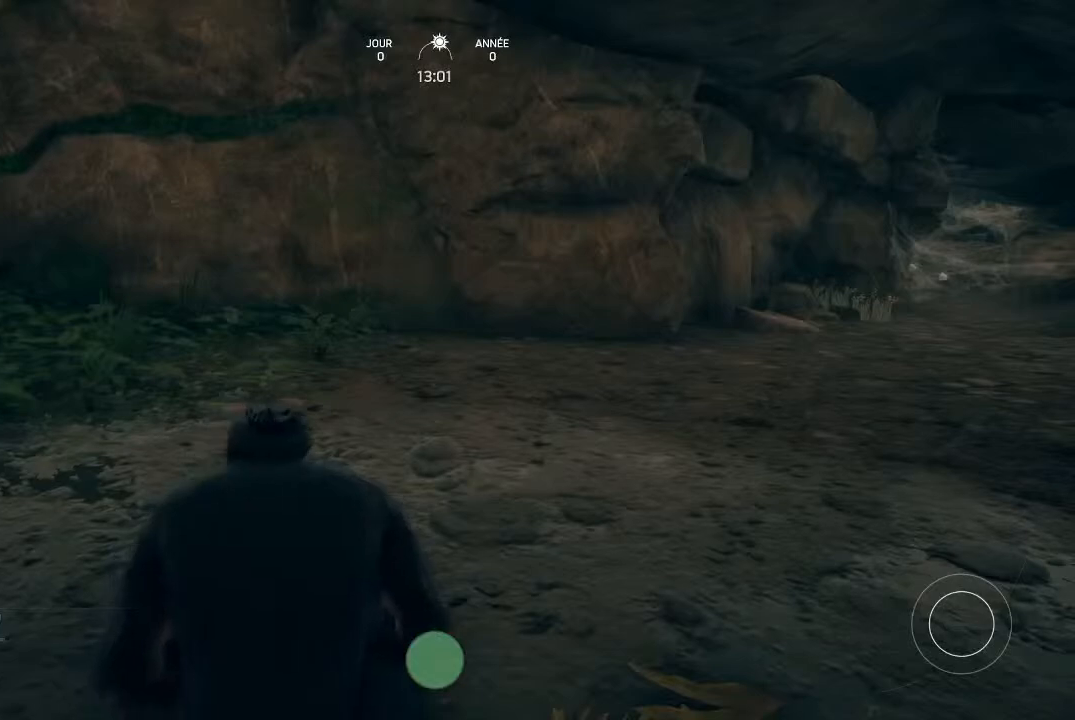
{"buttons": [], "left_stick": "center", "right_stick": "center", "events": []}
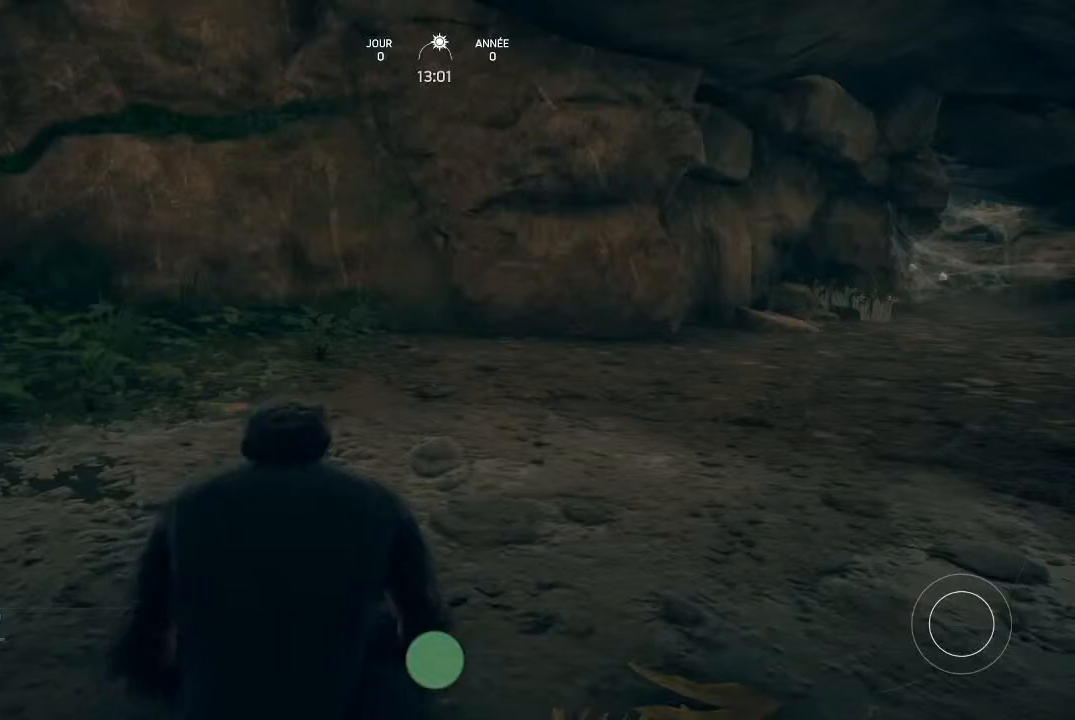
{"buttons": [], "left_stick": "center", "right_stick": "down", "events": [[367, "right_stick", "down"]]}
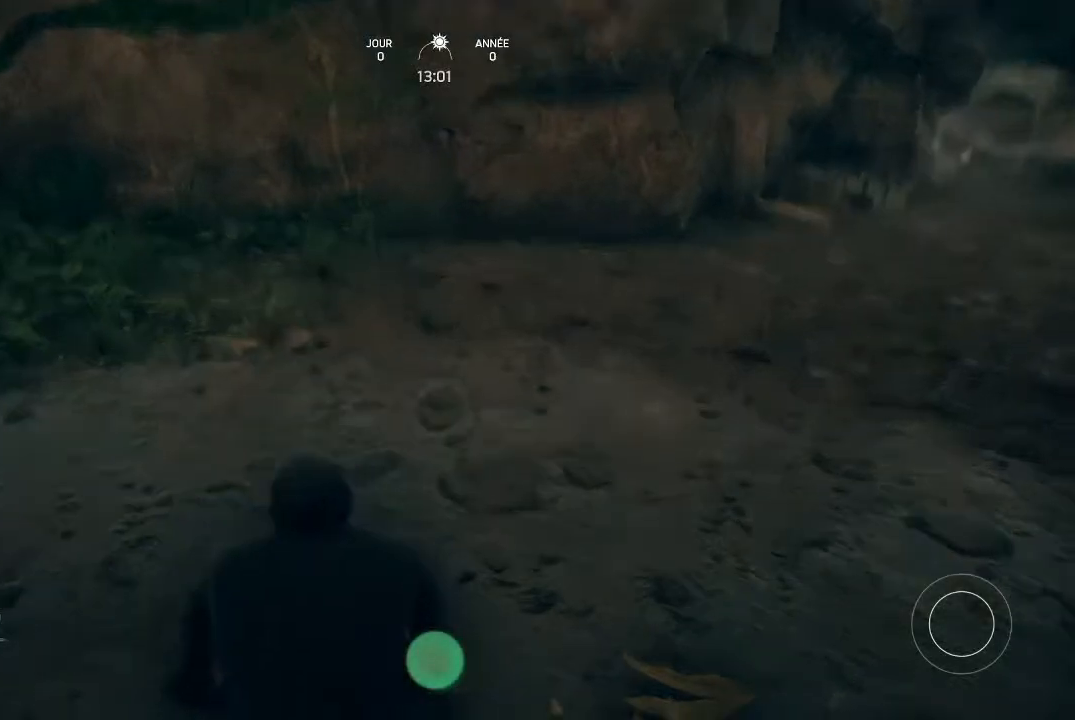
{"buttons": ["L1"], "left_stick": "center", "right_stick": "center", "events": [[100, "right_stick", "center"], [500, "L1", "down"]]}
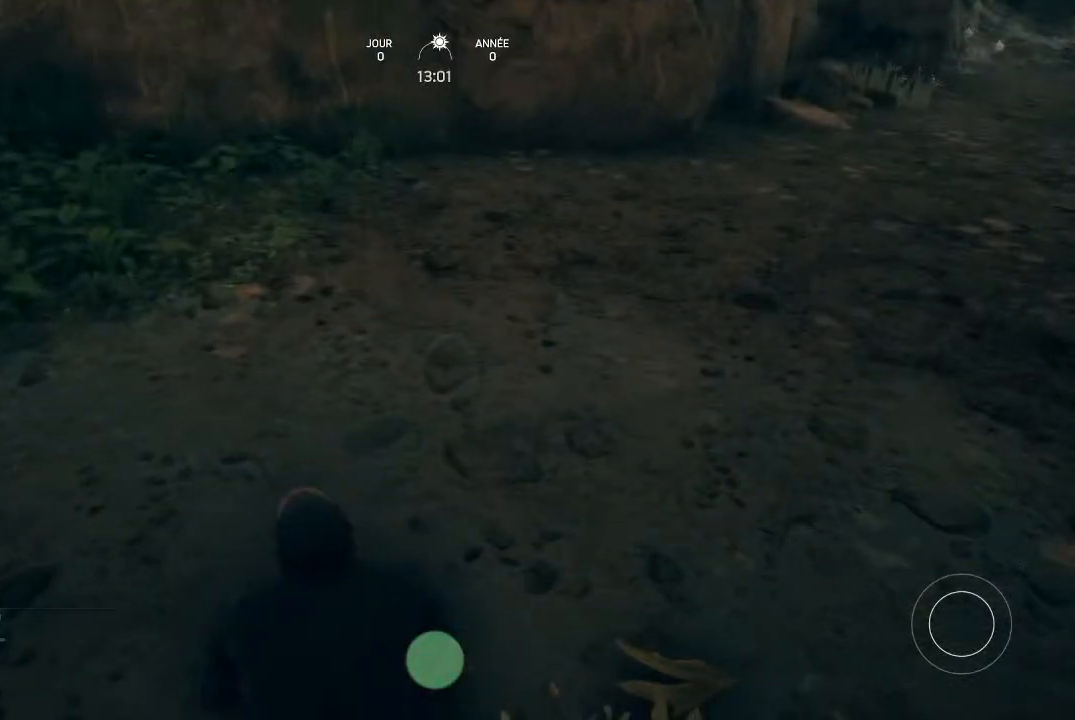
{"buttons": [], "left_stick": "center", "right_stick": "center", "events": [[100, "L1", "up"]]}
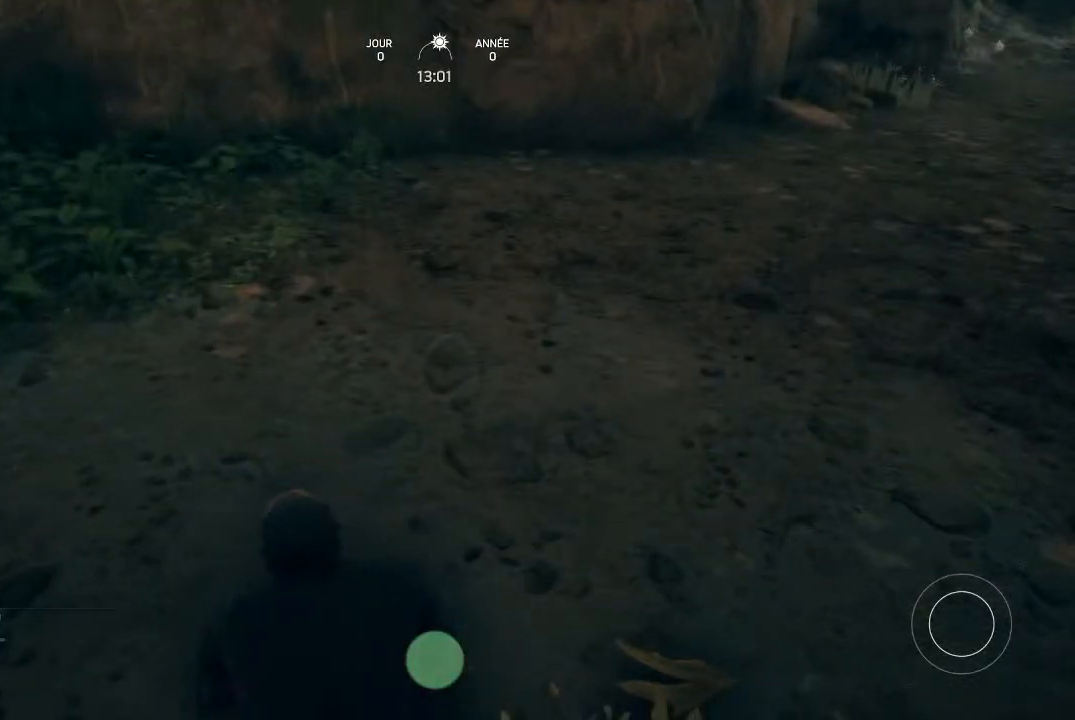
{"buttons": [], "left_stick": "center", "right_stick": "center"}
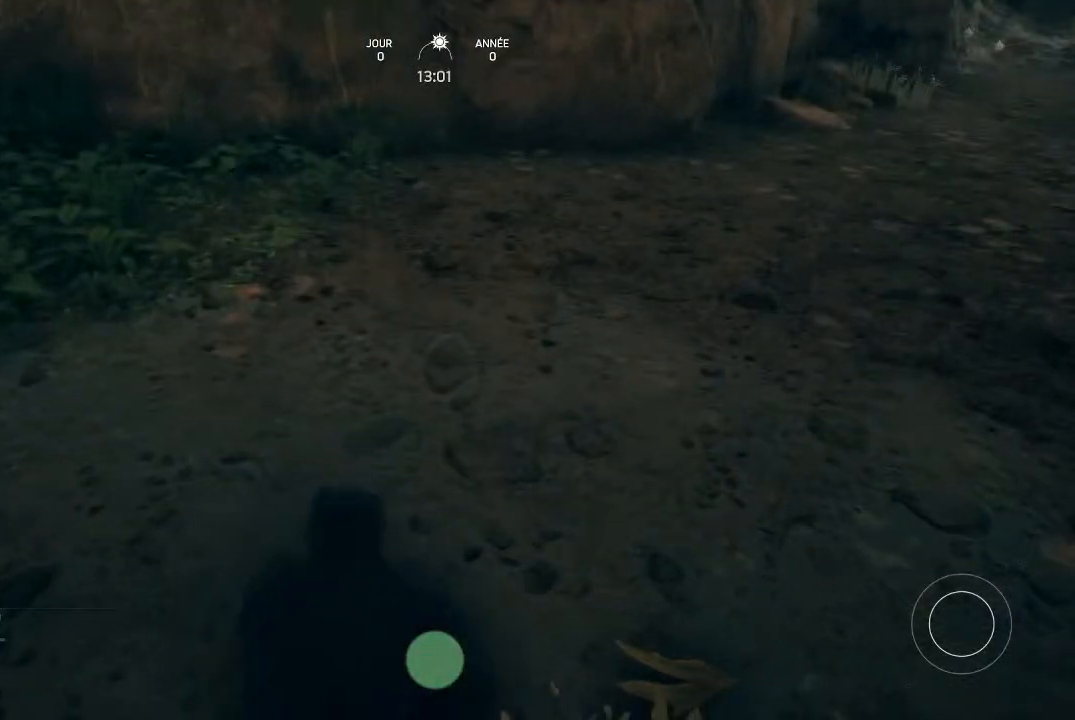
{"buttons": [], "left_stick": "center", "right_stick": "center", "events": []}
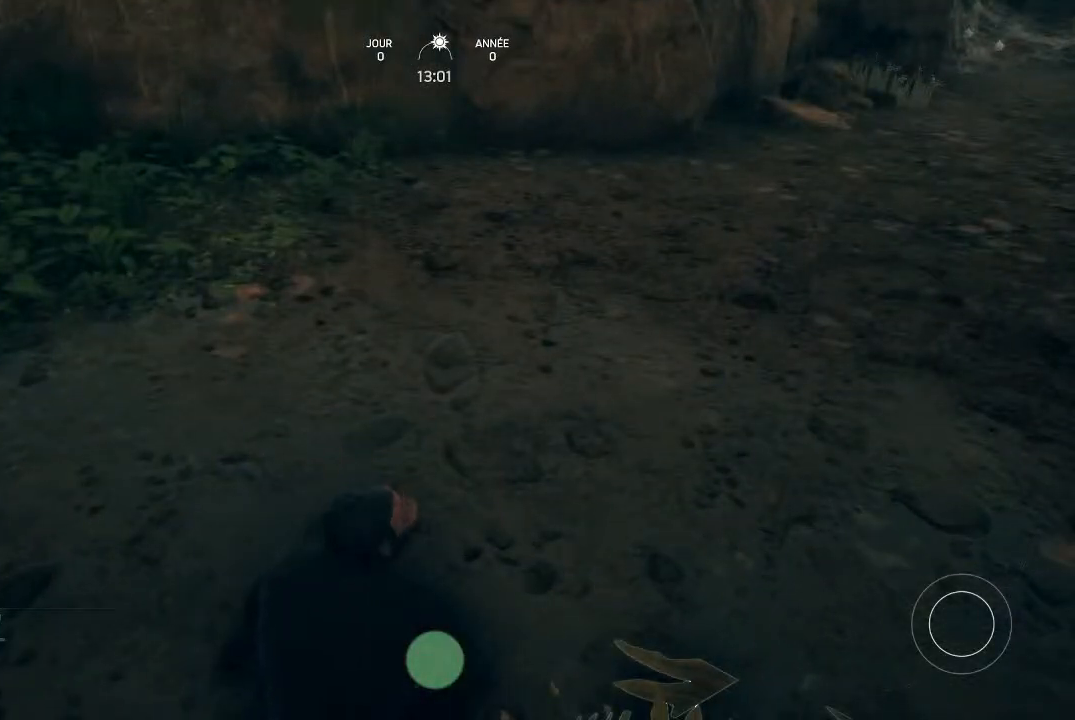
{"buttons": [], "left_stick": "down-left", "right_stick": "center", "events": [[67, "left_stick", "down"], [500, "left_stick", "down-left"]]}
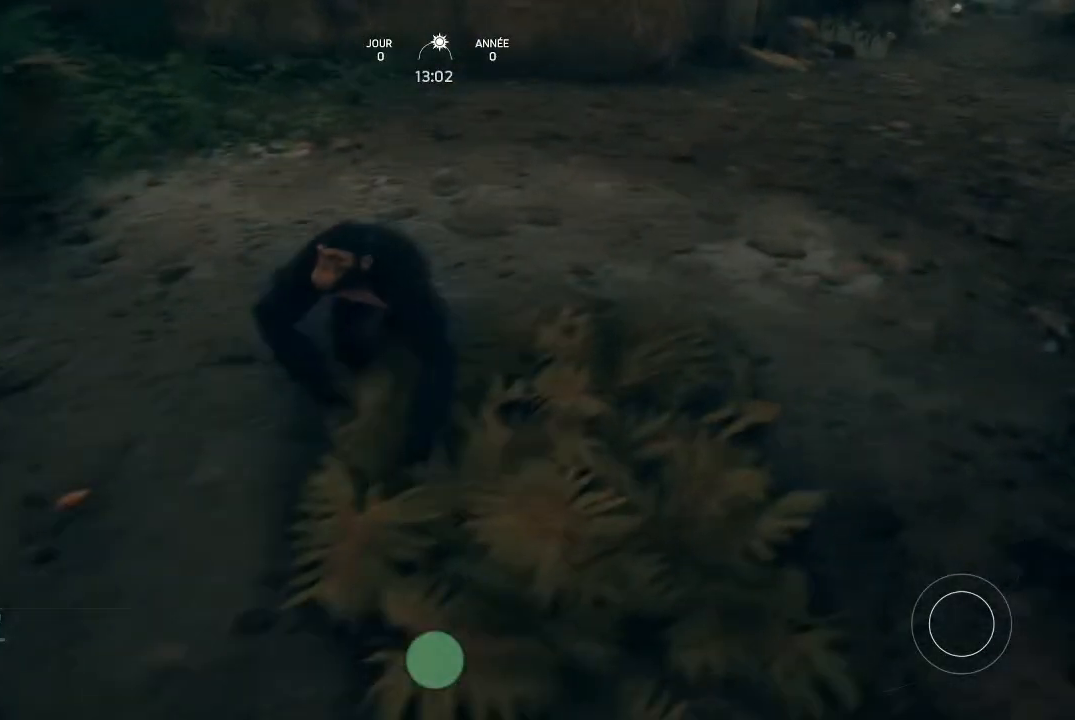
{"buttons": [], "left_stick": "down-left", "right_stick": "center", "events": [[33, "right_stick", "right"], [367, "right_stick", "center"]]}
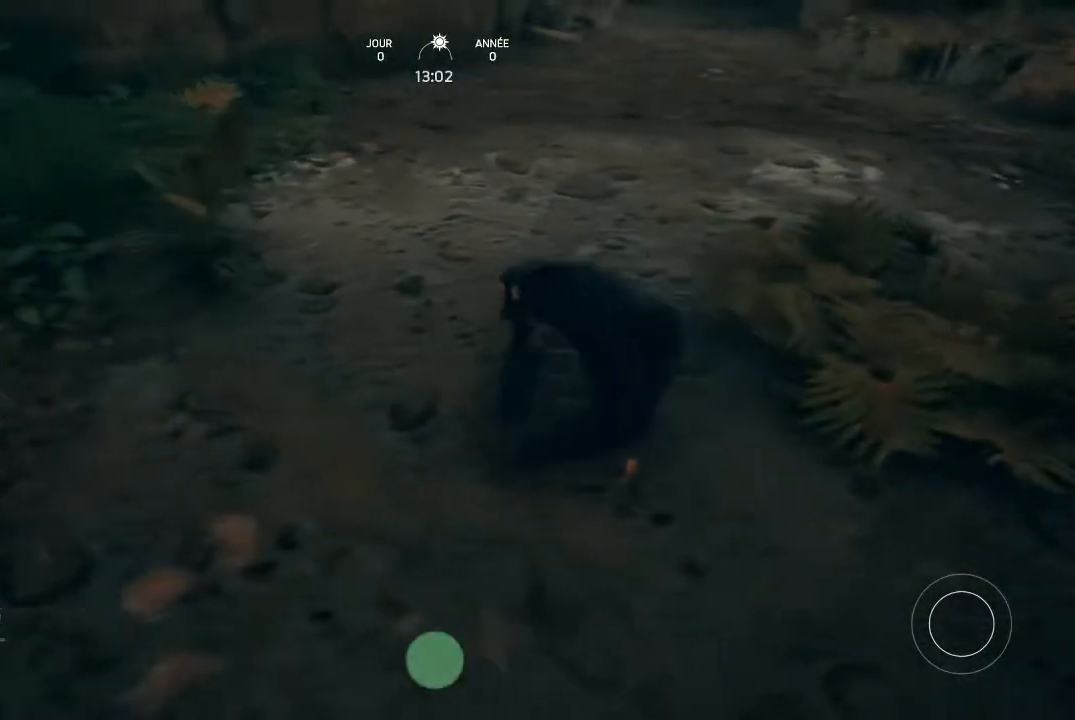
{"buttons": [], "left_stick": "center", "right_stick": "center", "events": [[33, "right_stick", "right"], [200, "left_stick", "down-right"], [300, "left_stick", "right"], [433, "left_stick", "center"], [500, "right_stick", "center"]]}
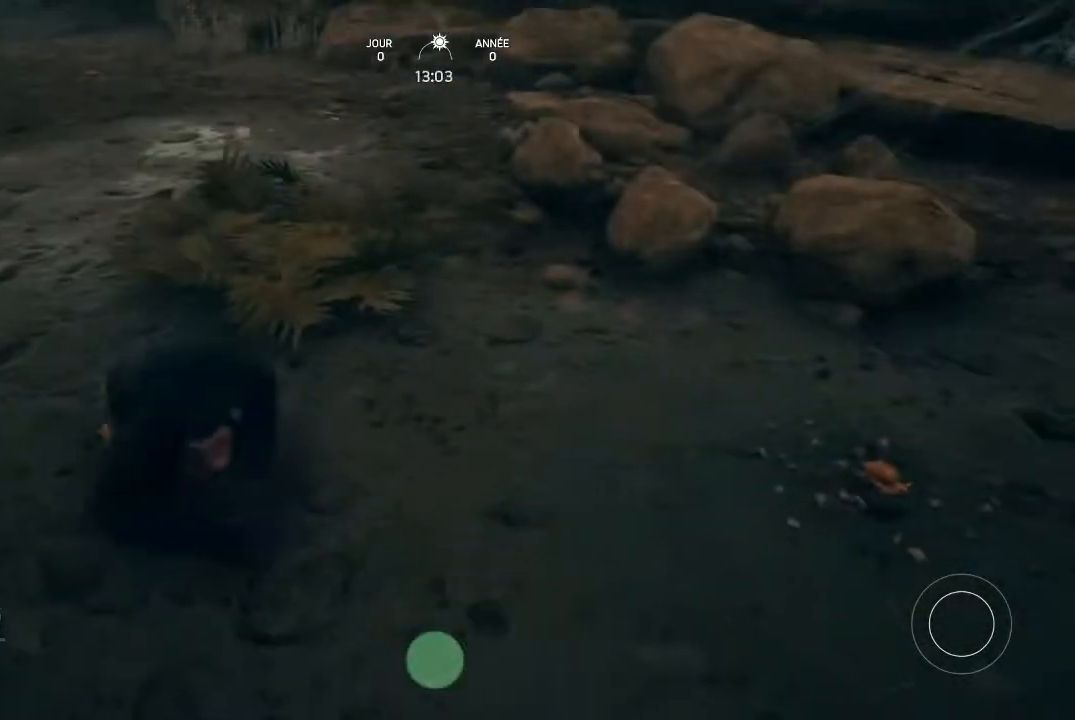
{"buttons": [], "left_stick": "up", "right_stick": "center", "events": [[500, "left_stick", "up"]]}
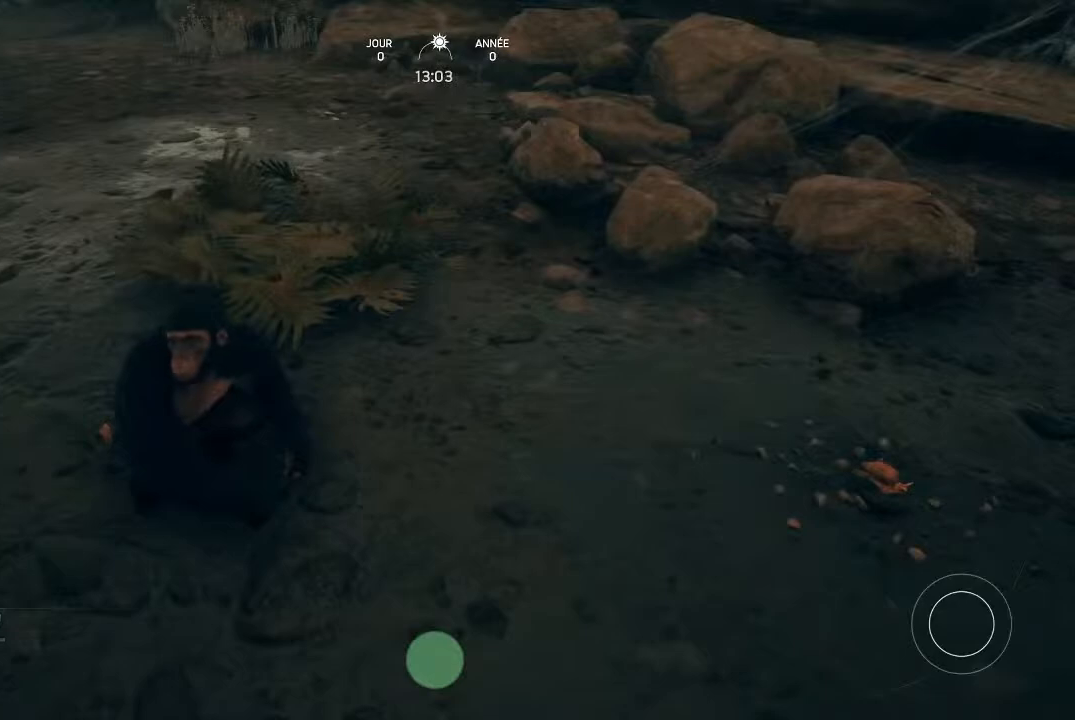
{"buttons": [], "left_stick": "center", "right_stick": "center", "events": [[467, "left_stick", "center"]]}
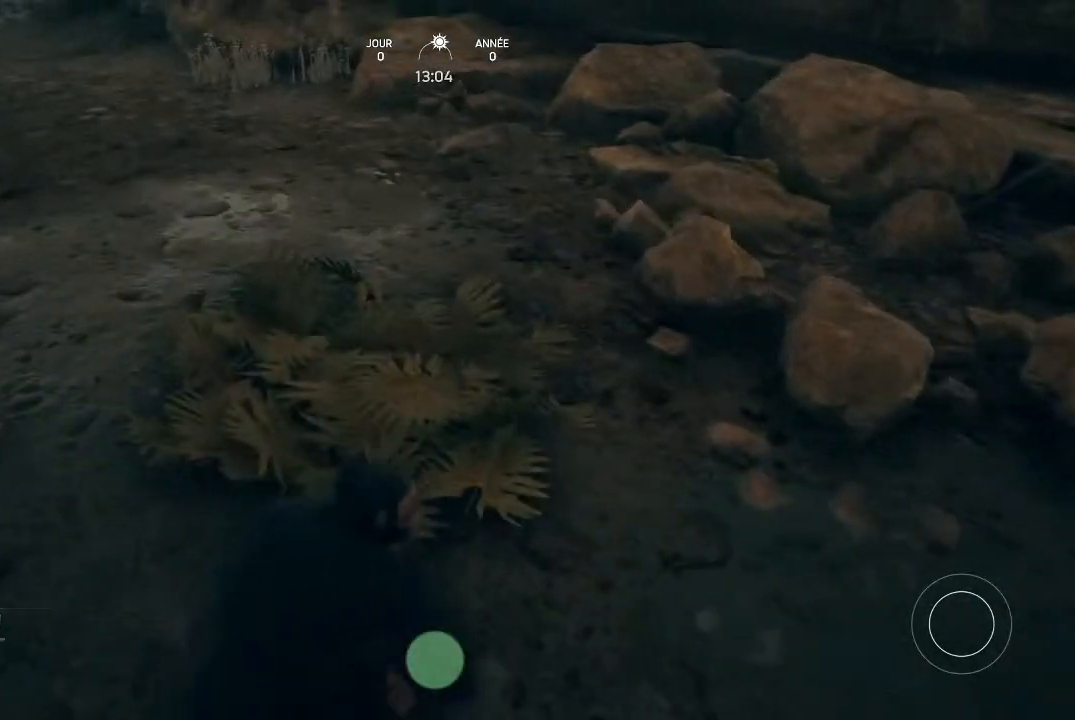
{"buttons": [], "left_stick": "center", "right_stick": "center", "events": [[133, "right_stick", "up-right"], [433, "right_stick", "center"]]}
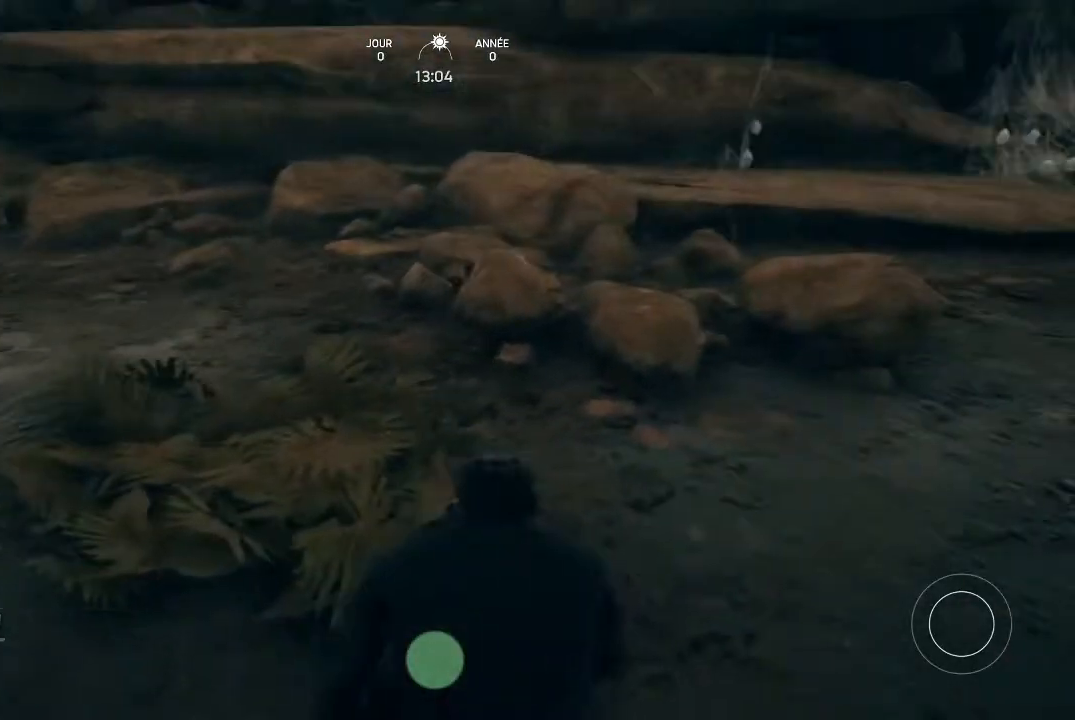
{"buttons": [], "left_stick": "center", "right_stick": "right", "events": [[200, "right_stick", "right"]]}
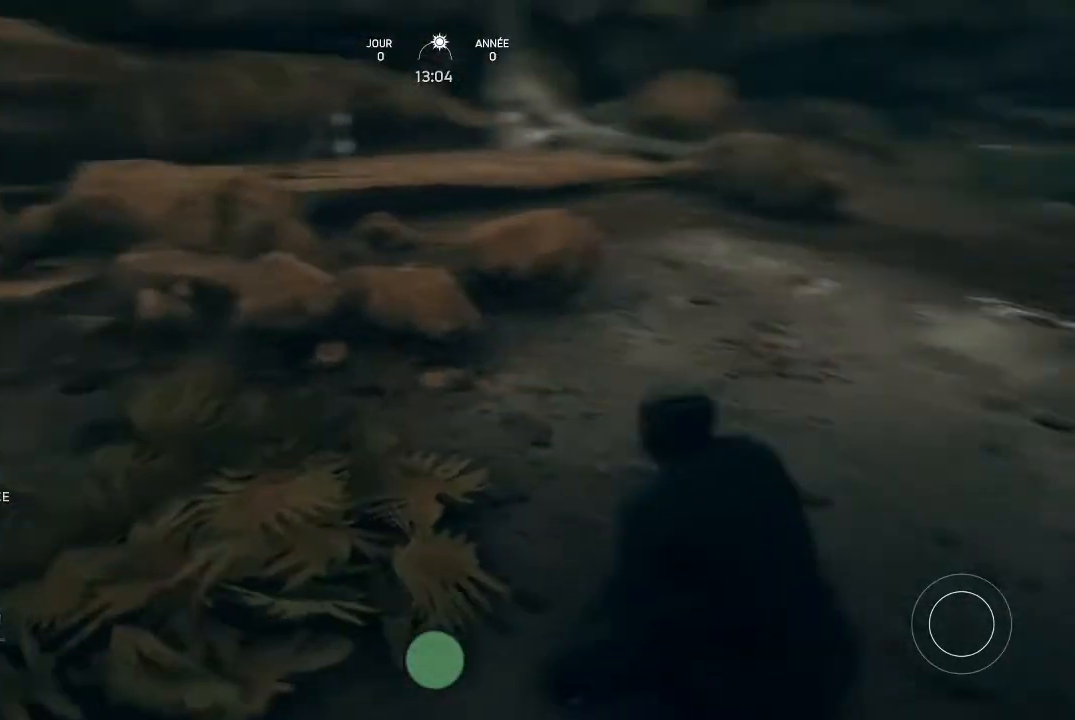
{"buttons": [], "left_stick": "up-right", "right_stick": "center", "events": [[267, "left_stick", "up-right"], [400, "right_stick", "center"]]}
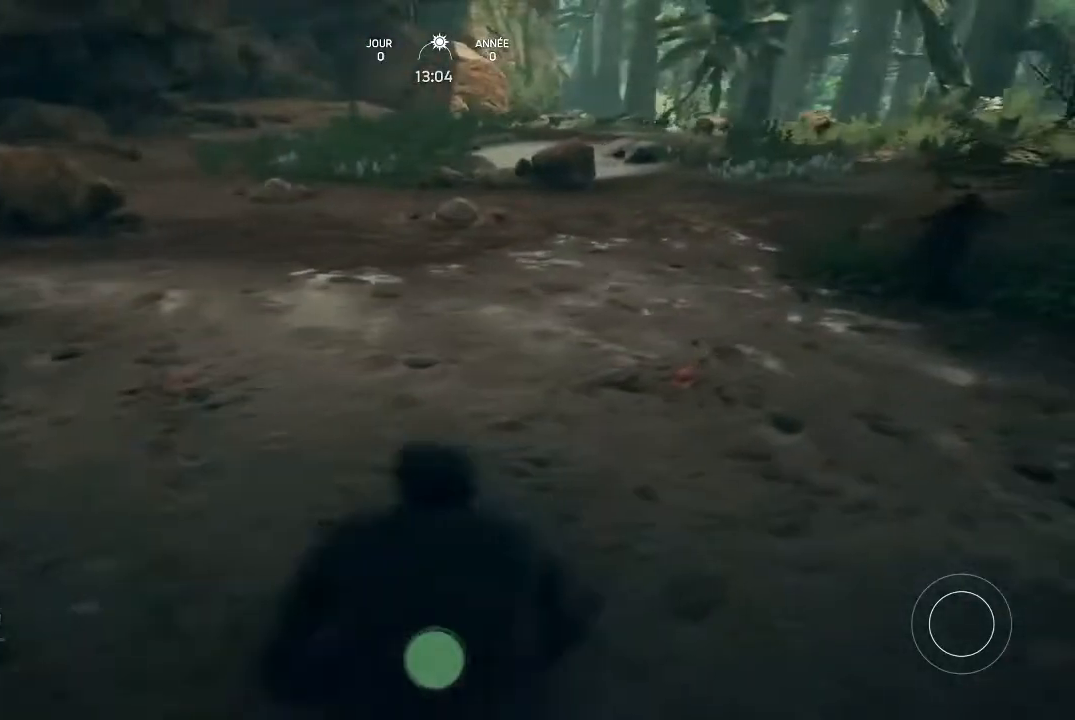
{"buttons": [], "left_stick": "up", "right_stick": "up-right", "events": [[267, "left_stick", "up"], [300, "right_stick", "up-right"]]}
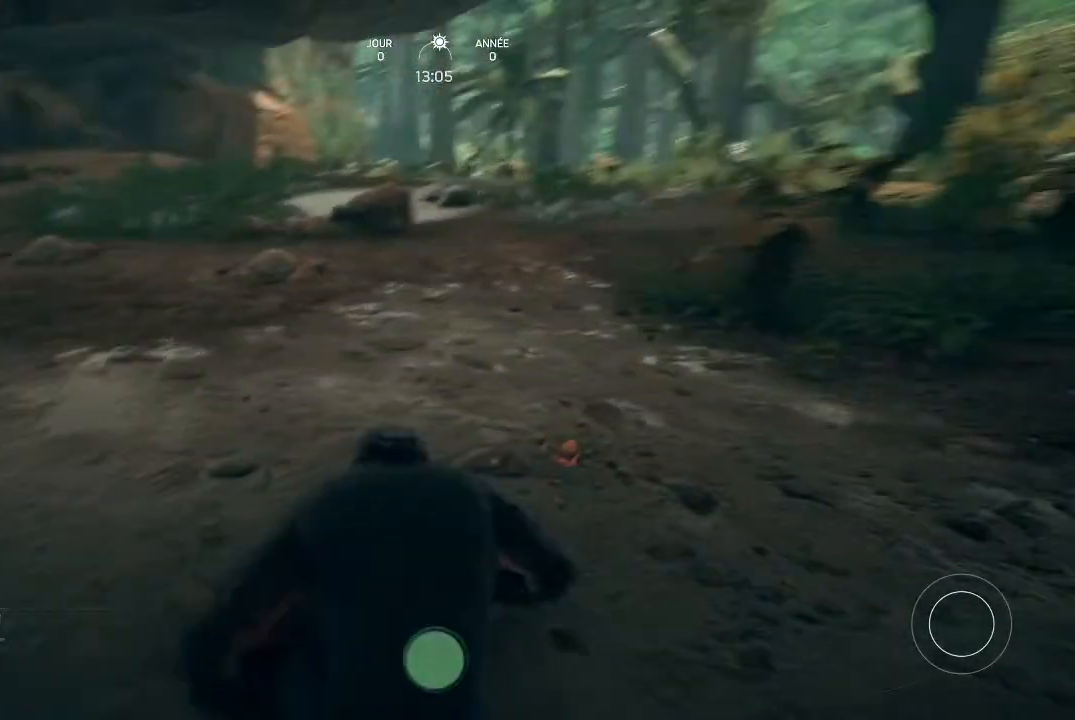
{"buttons": [], "left_stick": "up", "right_stick": "center", "events": [[133, "right_stick", "center"]]}
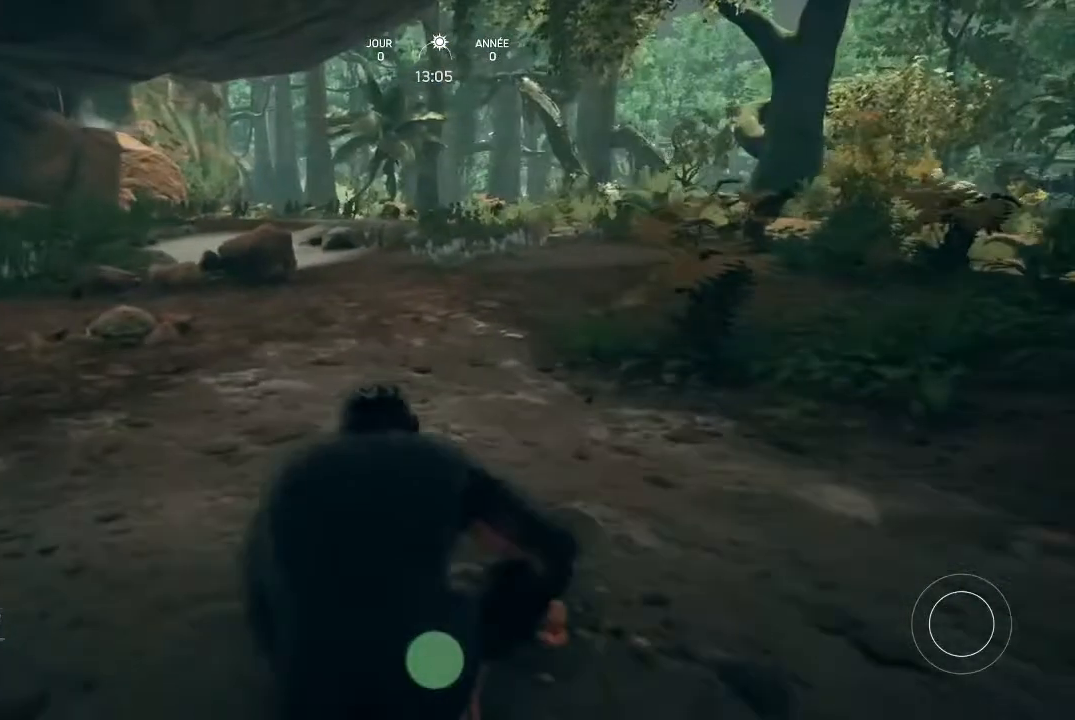
{"buttons": [], "left_stick": "center", "right_stick": "center", "events": [[67, "right_stick", "left"], [100, "left_stick", "center"], [400, "right_stick", "center"]]}
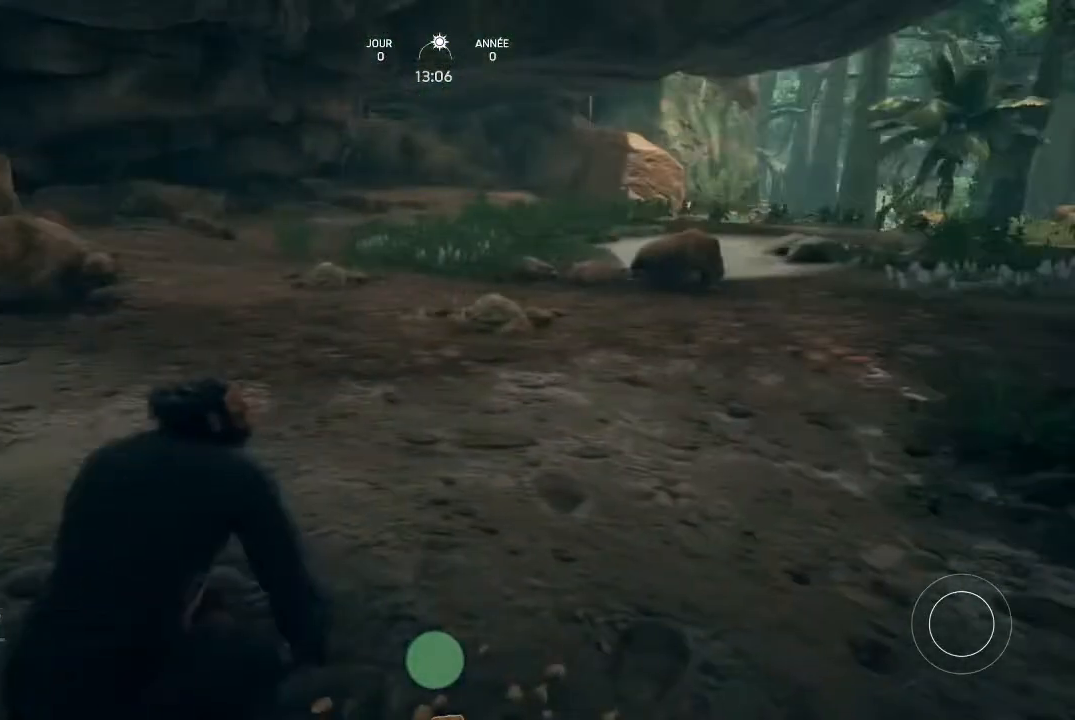
{"buttons": [], "left_stick": "center", "right_stick": "center", "events": [[133, "Y", "down"], [267, "Y", "up"]]}
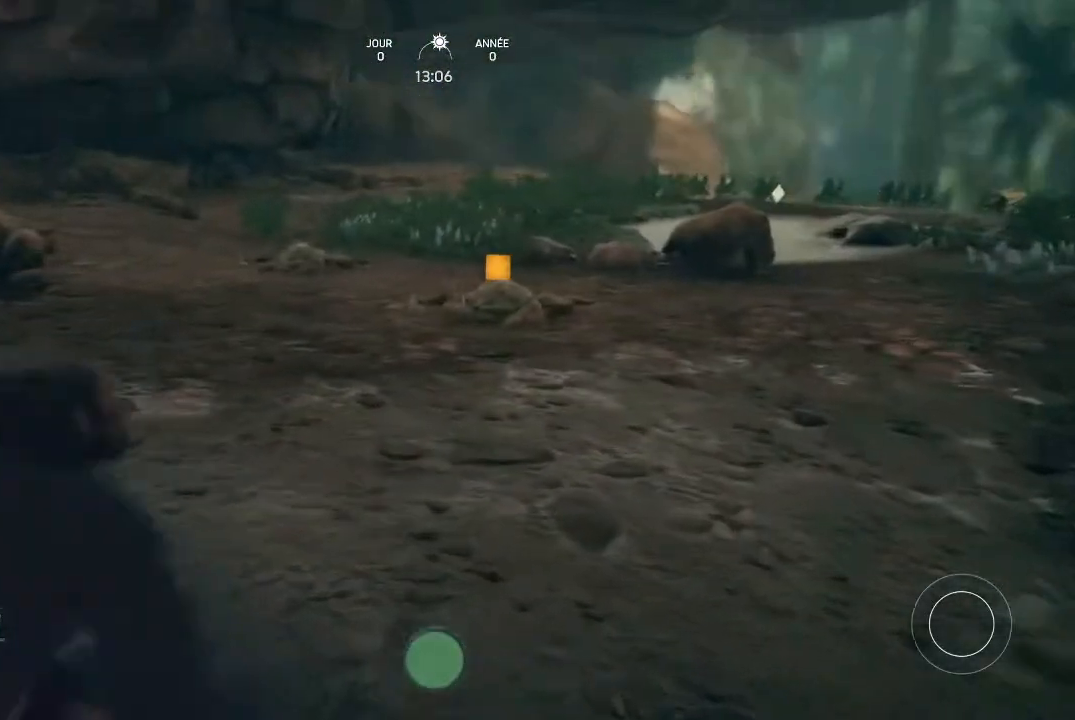
{"buttons": [], "left_stick": "center", "right_stick": "center", "events": []}
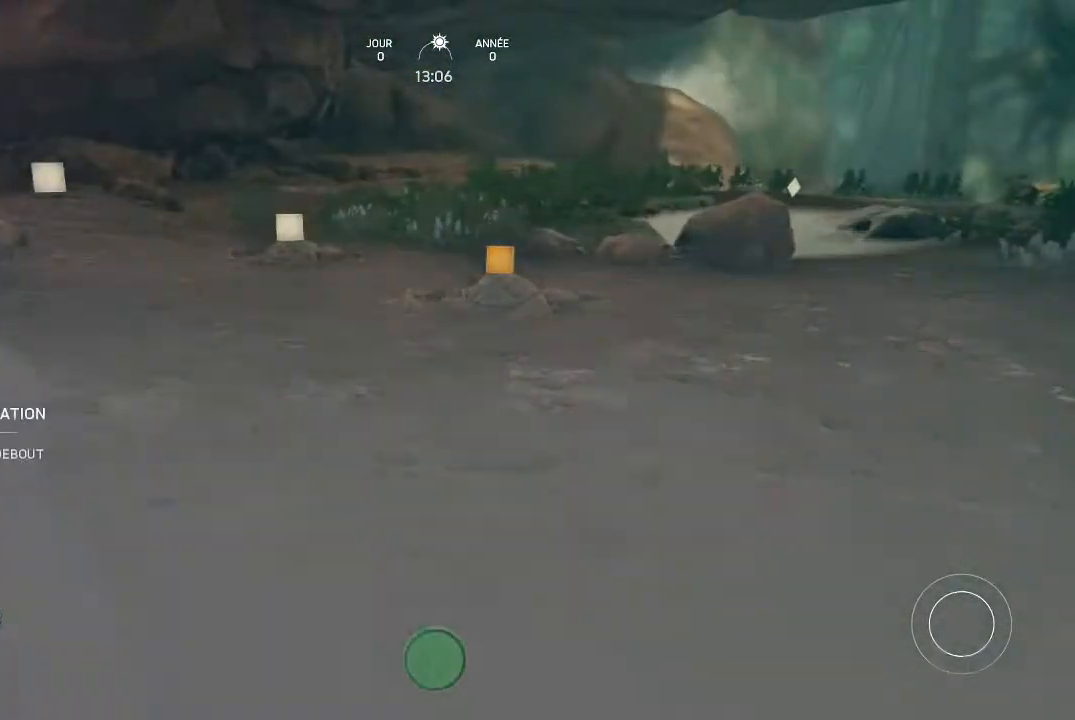
{"buttons": [], "left_stick": "center", "right_stick": "center", "events": [[133, "right_stick", "right"], [267, "right_stick", "center"]]}
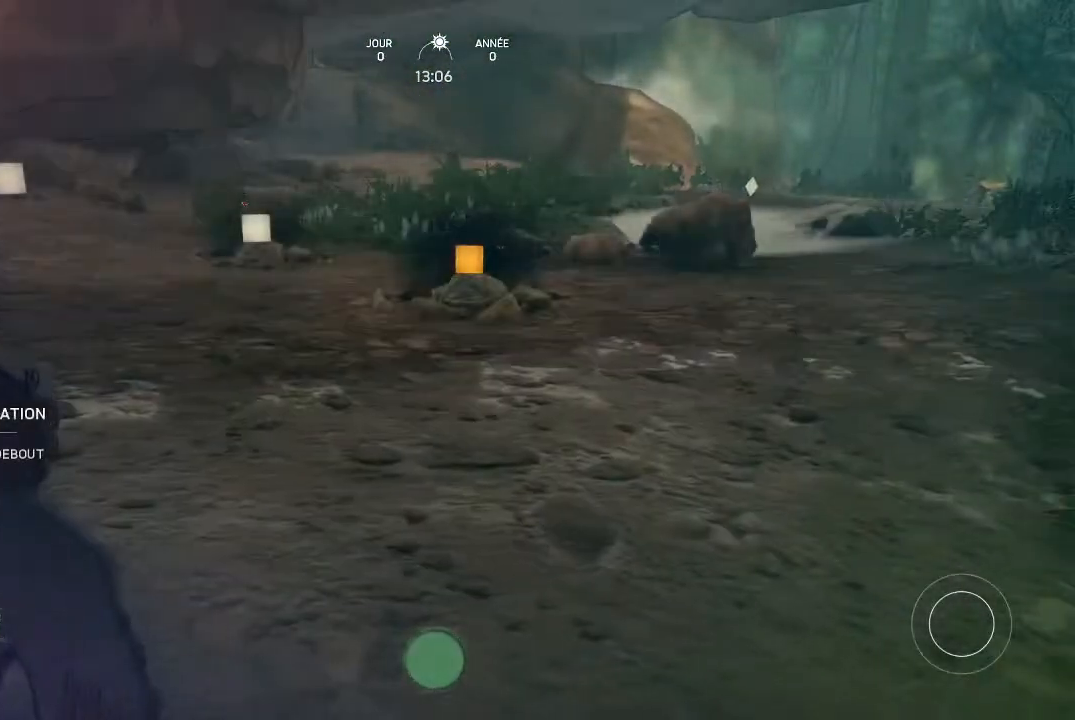
{"buttons": [], "left_stick": "center", "right_stick": "center", "events": [[200, "right_stick", "up-right"], [400, "right_stick", "center"]]}
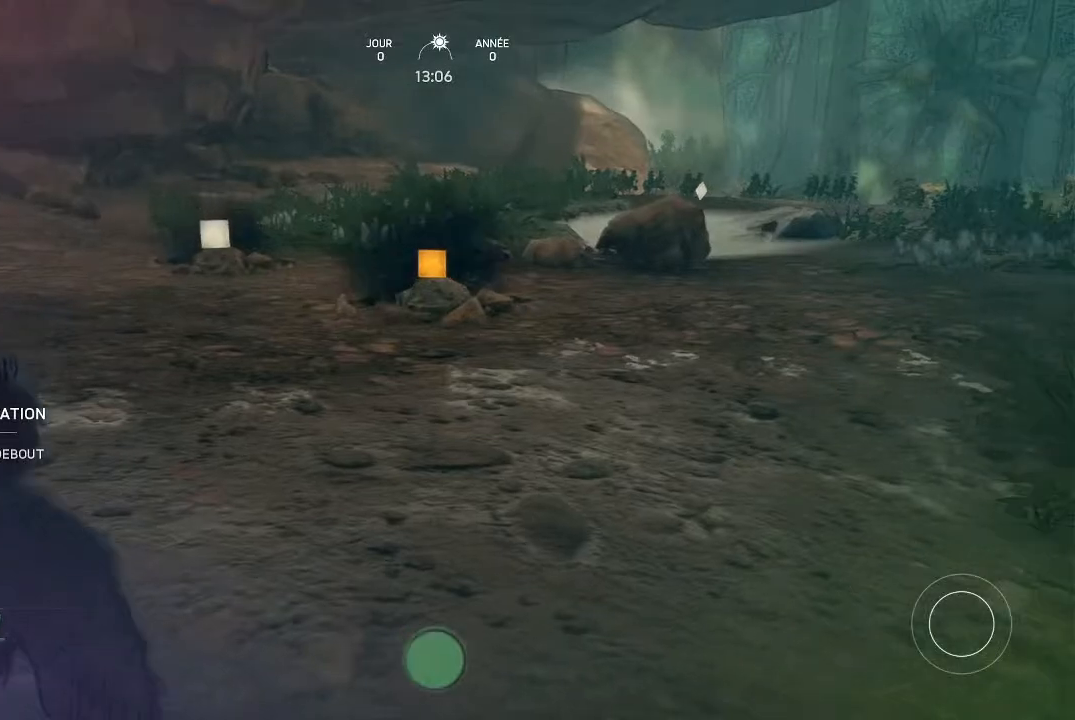
{"buttons": ["Y"], "left_stick": "center", "right_stick": "center", "events": [[267, "Y", "down"]]}
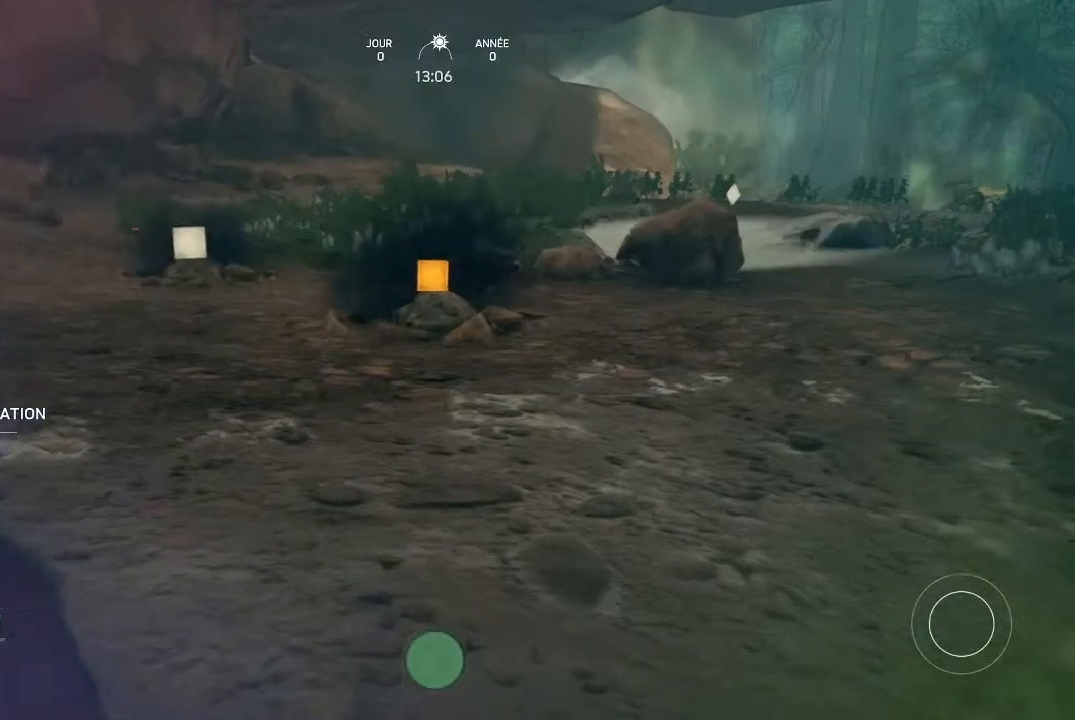
{"buttons": ["Y"], "left_stick": "center", "right_stick": "center", "events": []}
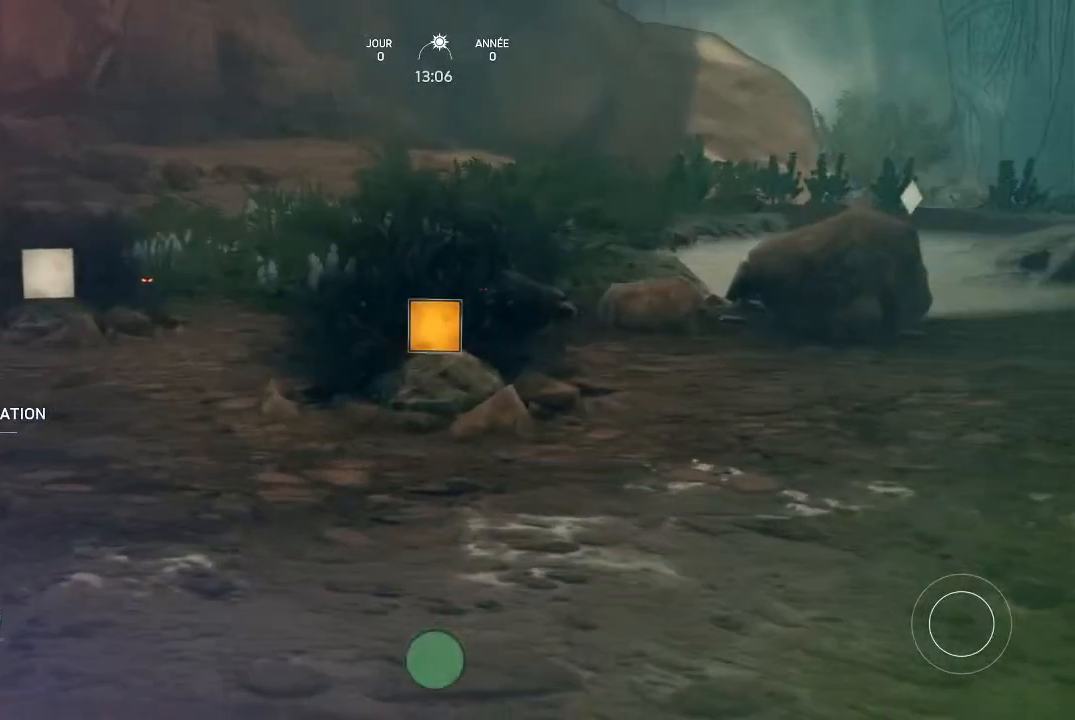
{"buttons": ["Y"], "left_stick": "center", "right_stick": "center", "events": []}
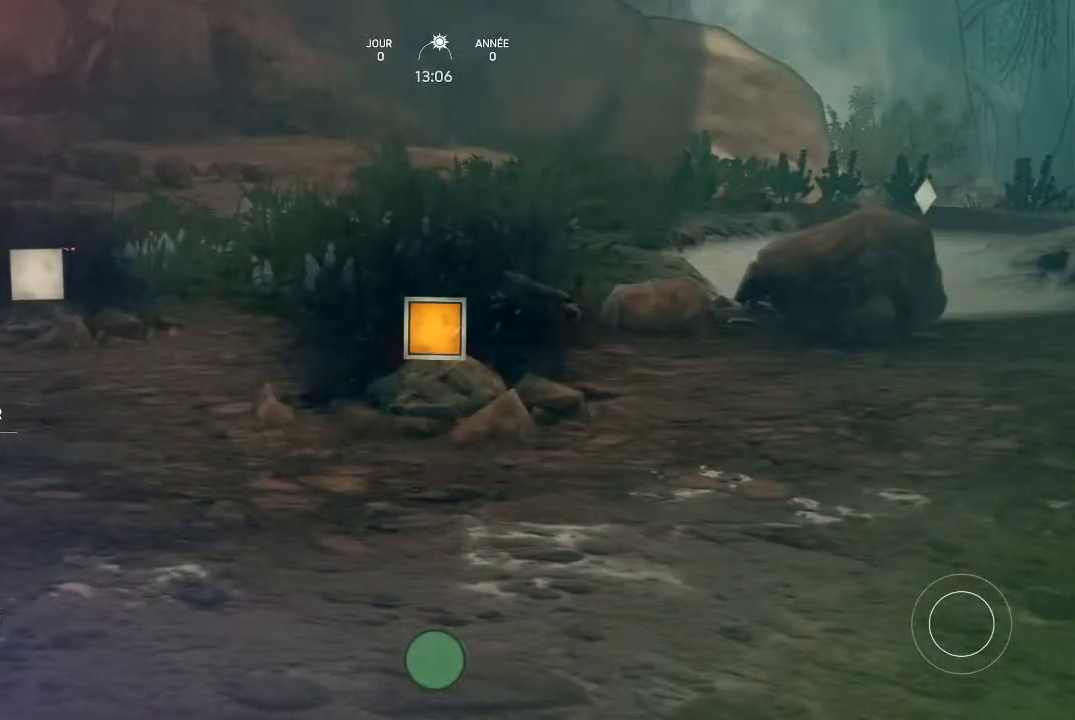
{"buttons": [], "left_stick": "center", "right_stick": "center", "events": [[67, "Y", "up"]]}
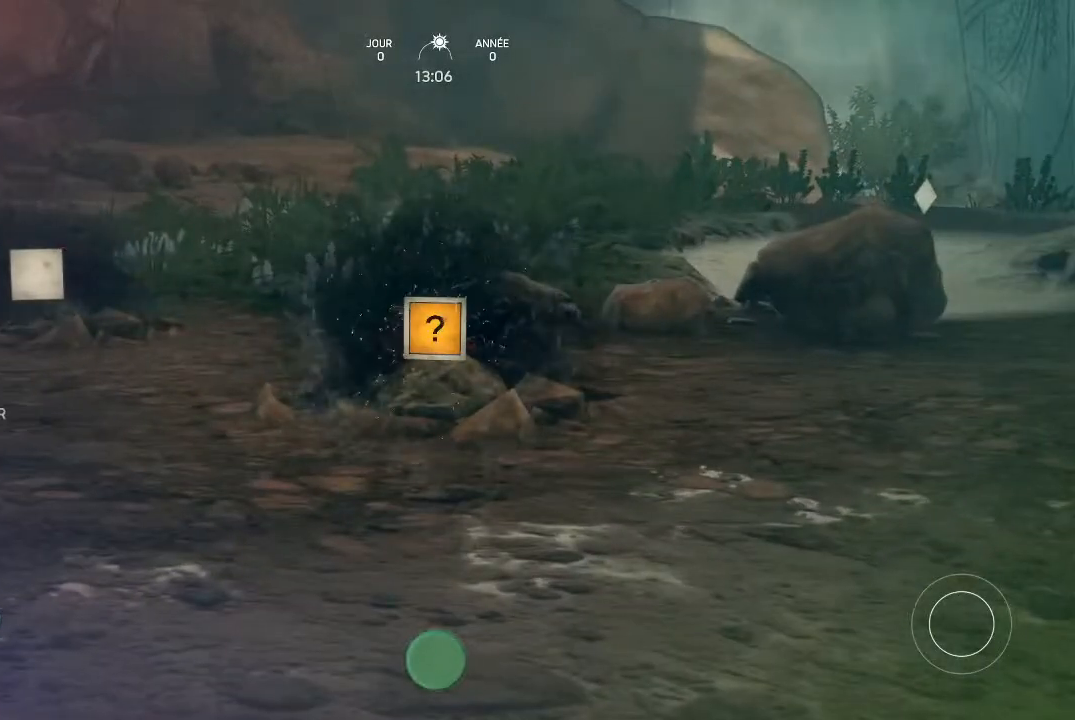
{"buttons": [], "left_stick": "center", "right_stick": "center", "events": []}
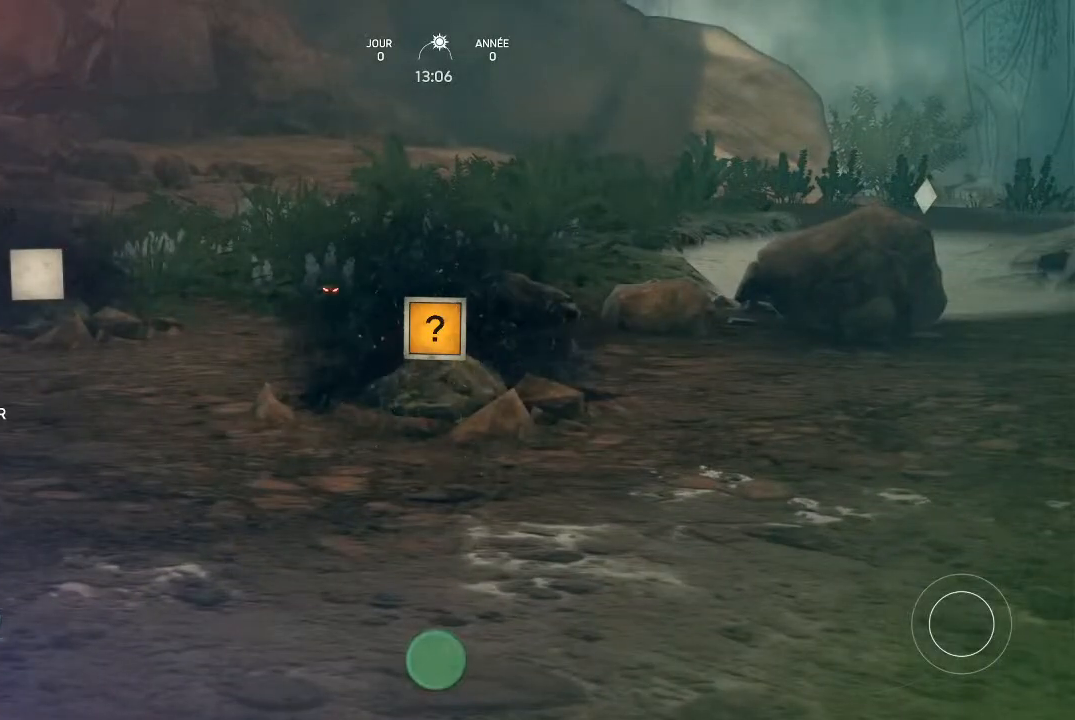
{"buttons": ["Y"], "left_stick": "center", "right_stick": "center", "events": [[267, "Y", "down"]]}